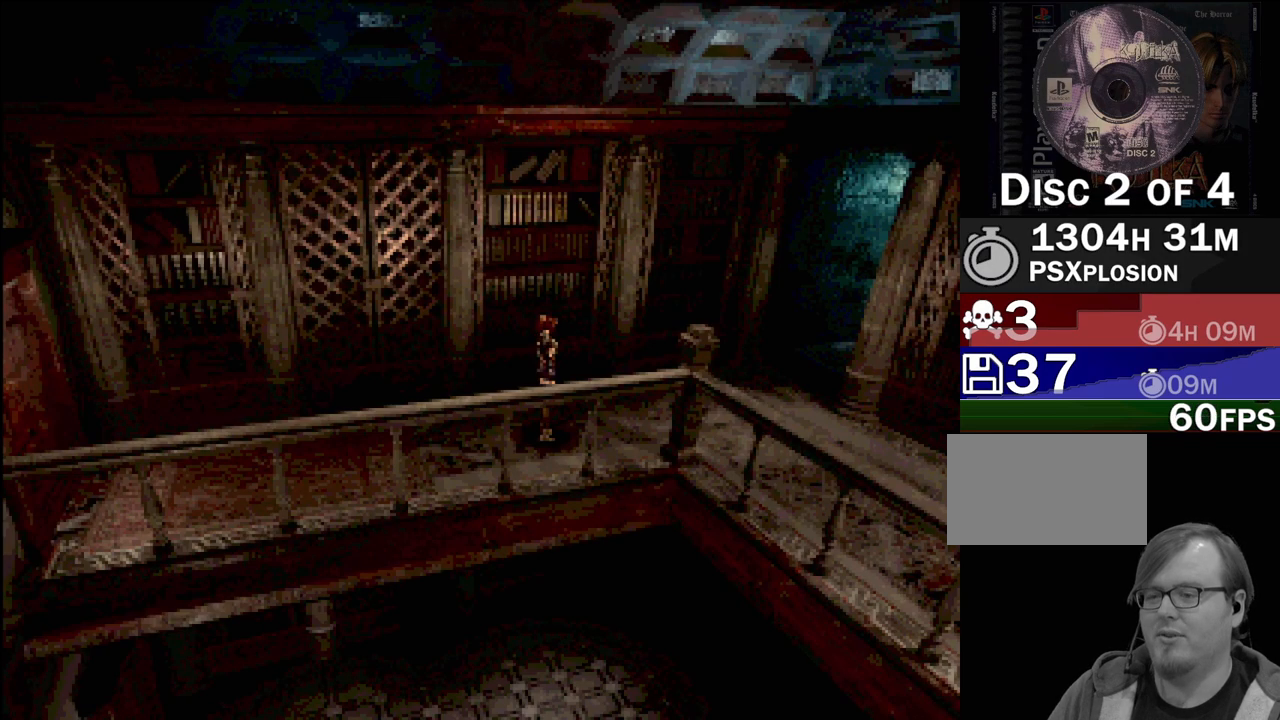
Gameplay with a controller (PlayStation layout); each line is a JSON object with the inputs held at the frame after it. "events" lists button and stick changes between this image and that frame as [ms after this image, input, new state], when the widget could be followed in between. Not read: L3 R3.
{"buttons": ["CIRCLE", "DPAD_RIGHT"], "events": [[167, "CIRCLE", "down"], [167, "DPAD_RIGHT", "down"]]}
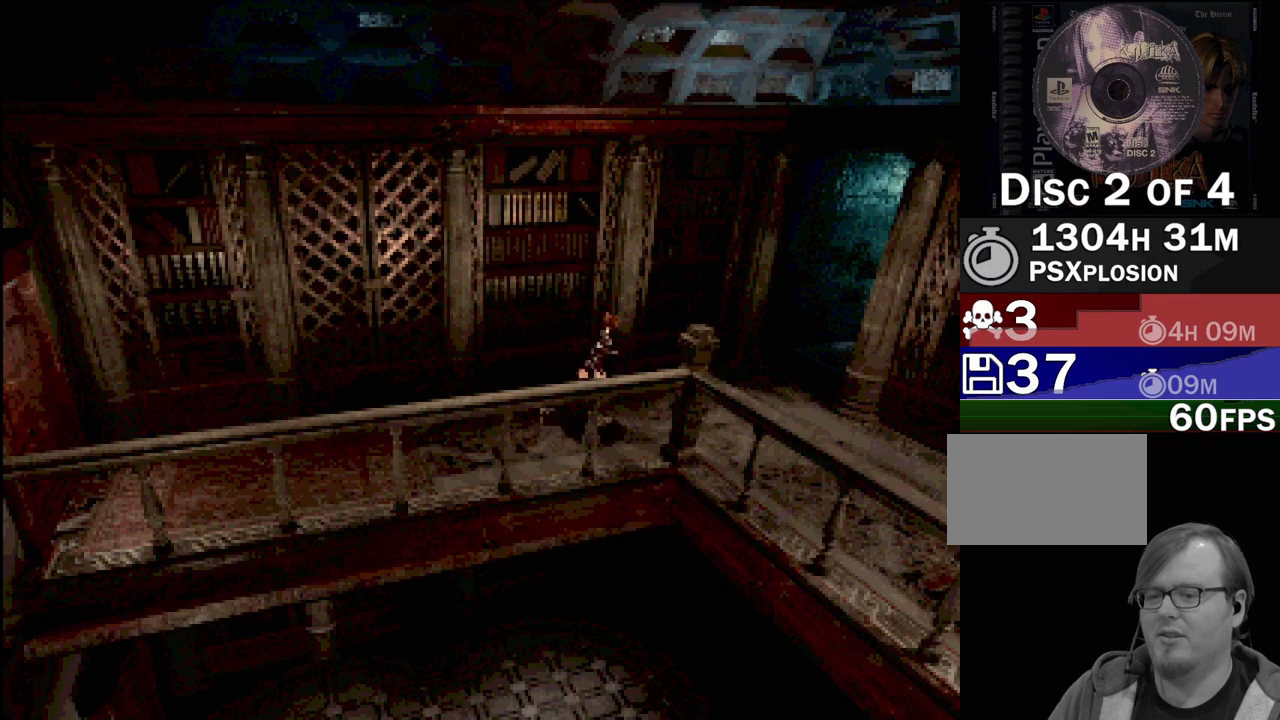
{"buttons": ["CIRCLE", "DPAD_DOWN"], "events": [[417, "DPAD_DOWN", "down"], [417, "DPAD_RIGHT", "up"]]}
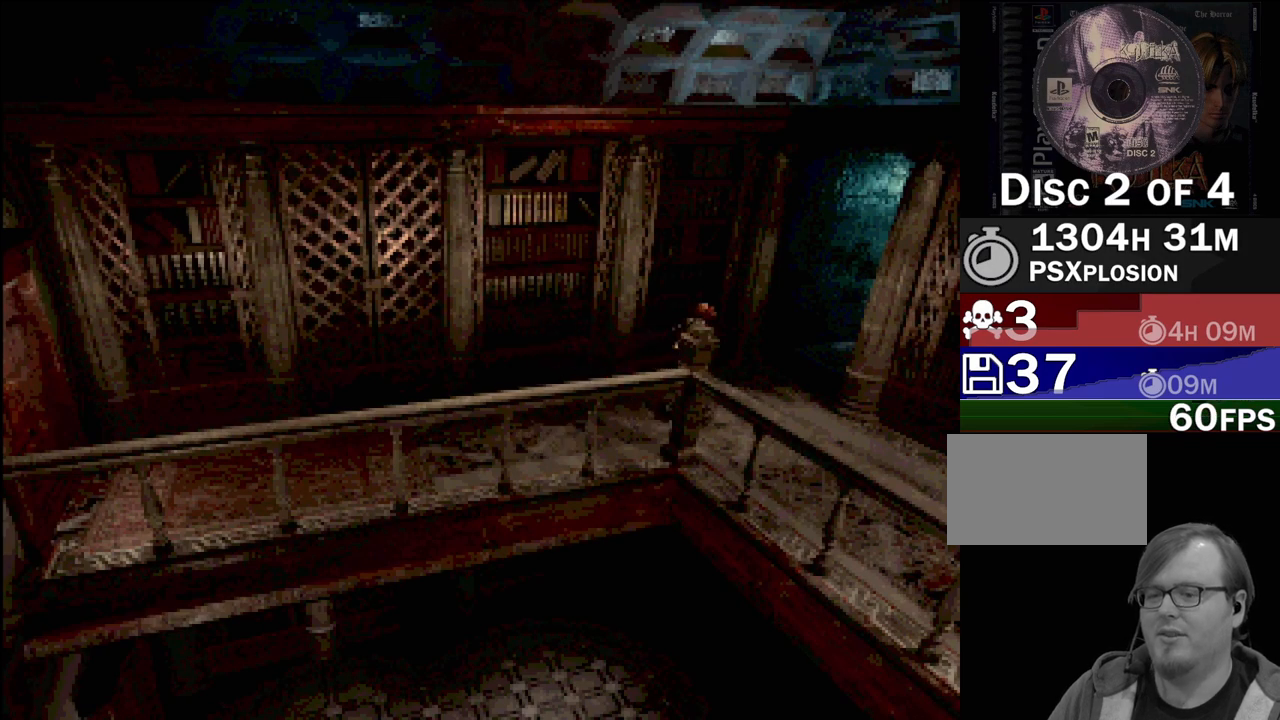
{"buttons": ["CIRCLE", "DPAD_DOWN"], "events": []}
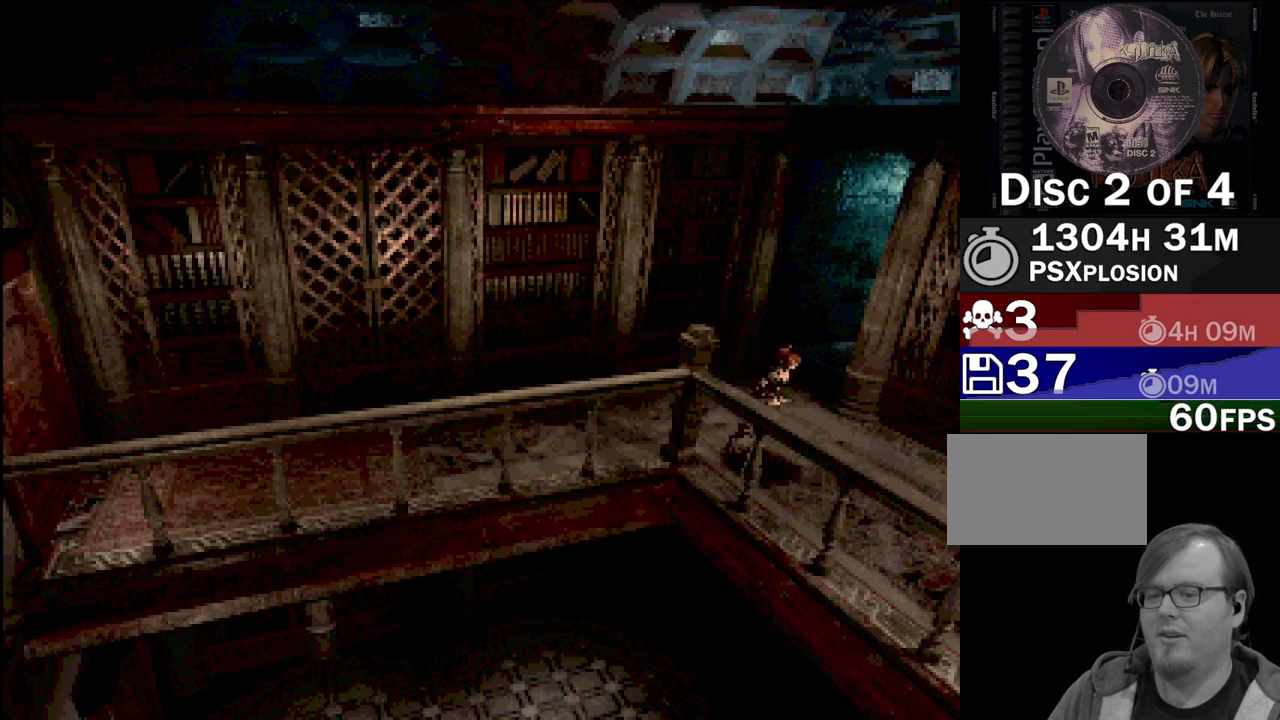
{"buttons": ["CIRCLE", "DPAD_DOWN"], "events": []}
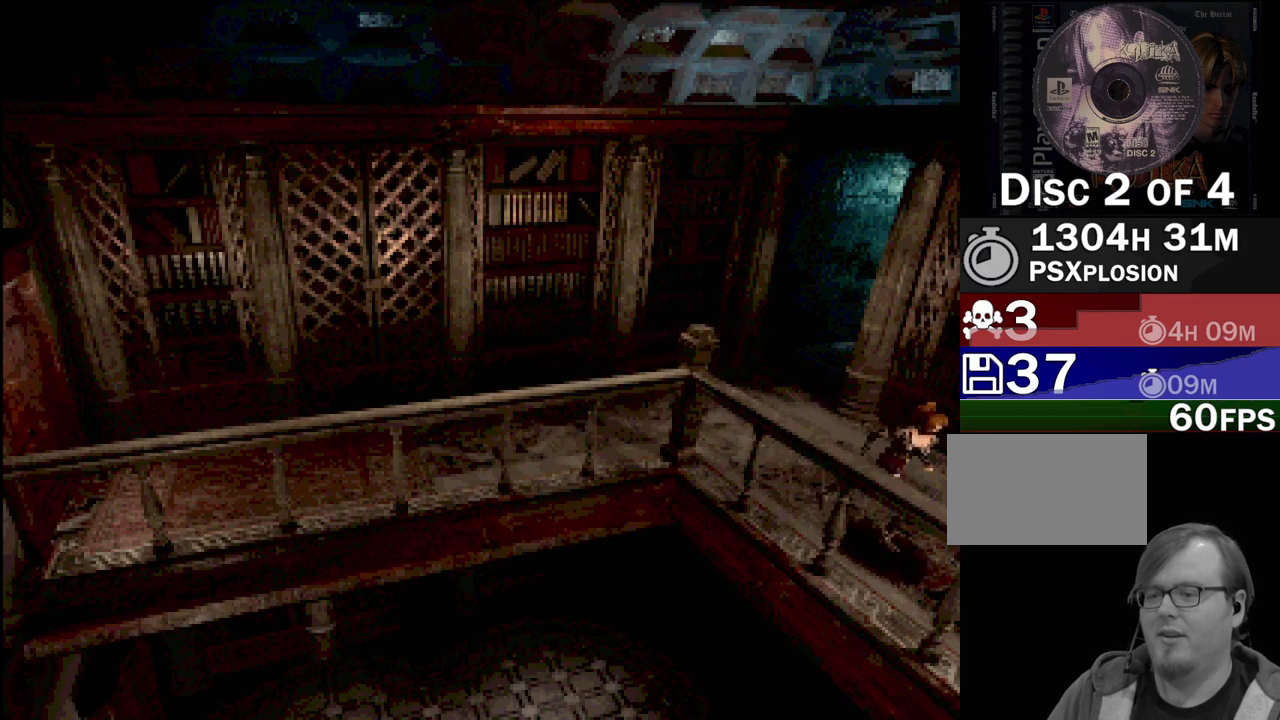
{"buttons": ["CIRCLE", "DPAD_DOWN"], "events": []}
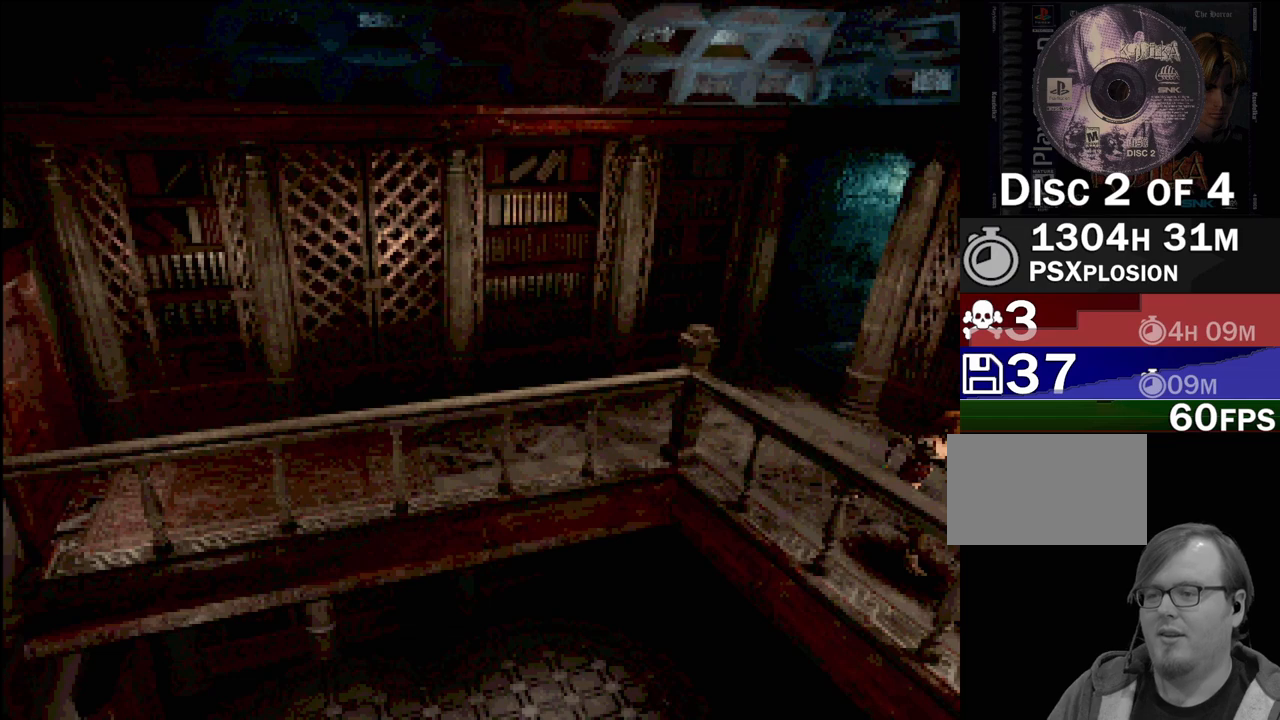
{"buttons": [], "events": [[50, "DPAD_DOWN", "up"], [133, "CIRCLE", "up"]]}
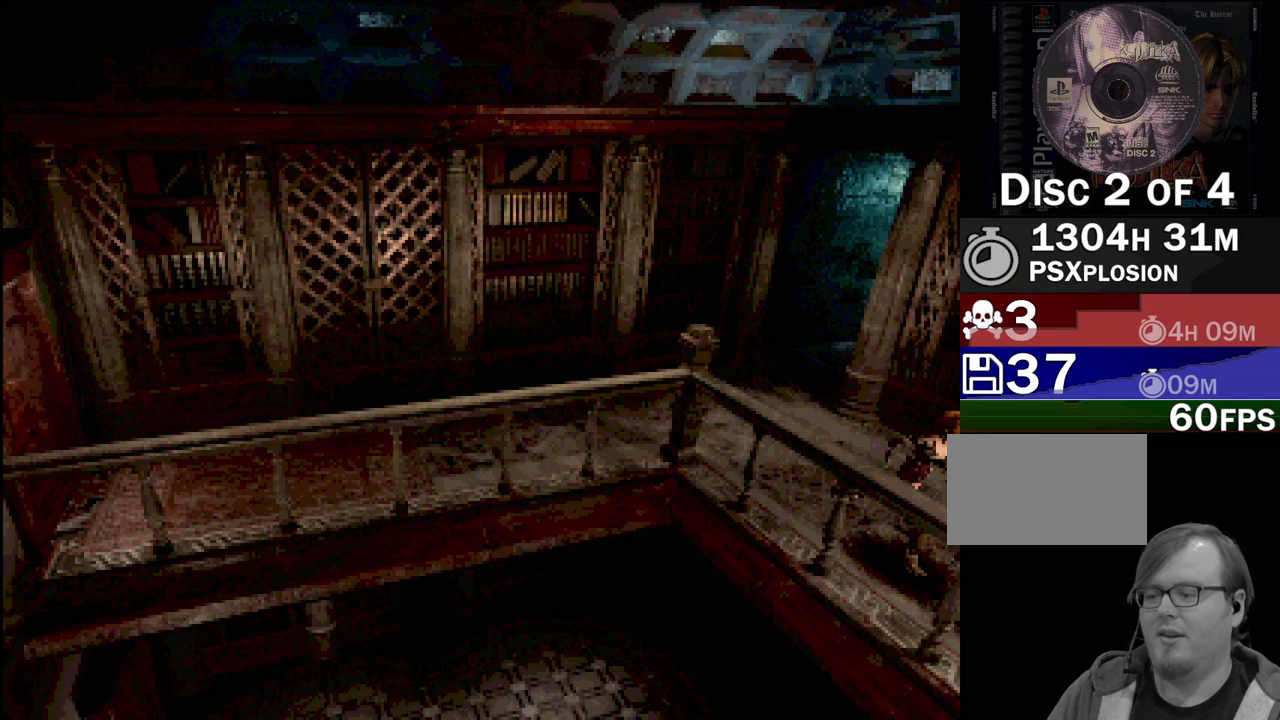
{"buttons": [], "events": []}
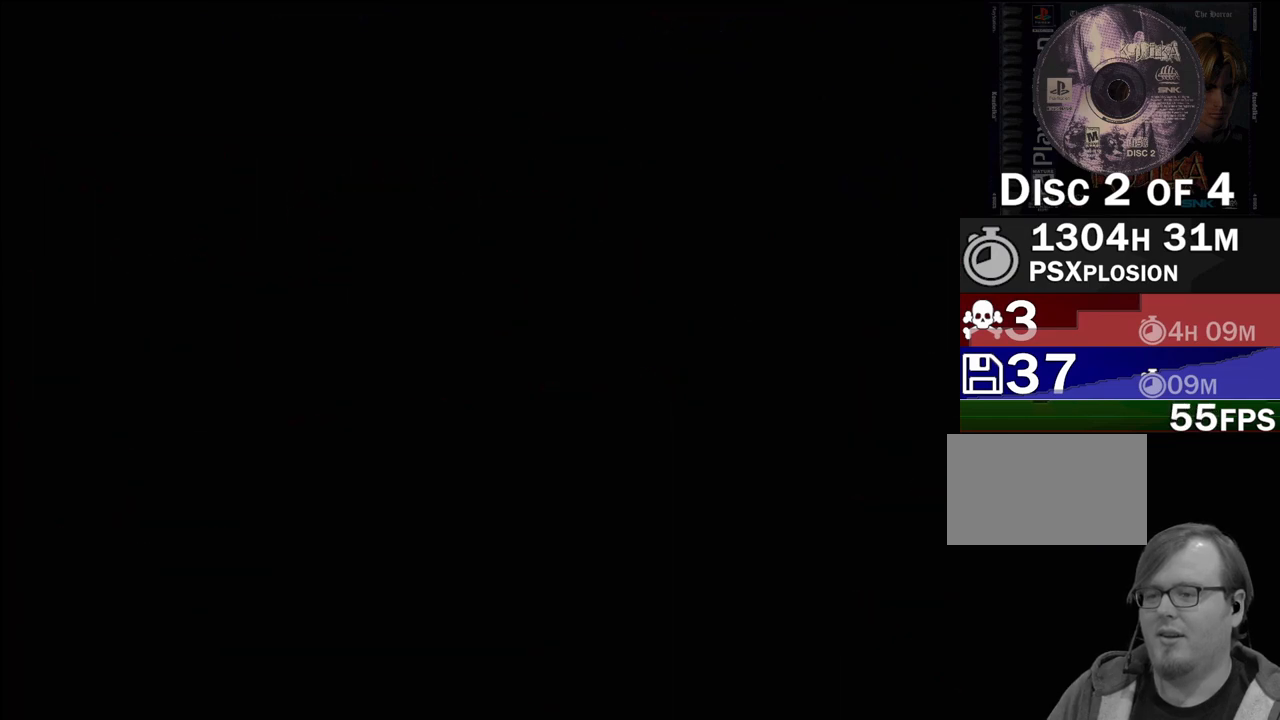
{"buttons": [], "events": []}
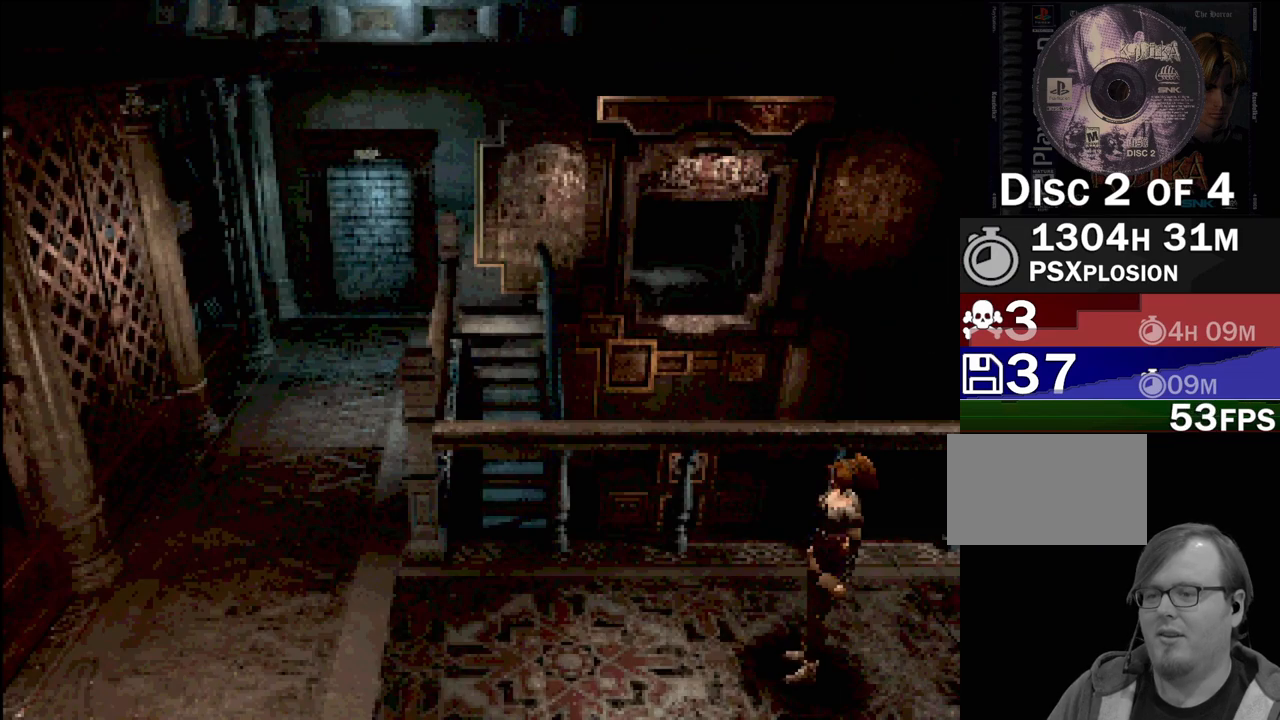
{"buttons": ["CIRCLE", "DPAD_LEFT"], "events": [[283, "CIRCLE", "down"], [317, "DPAD_LEFT", "down"]]}
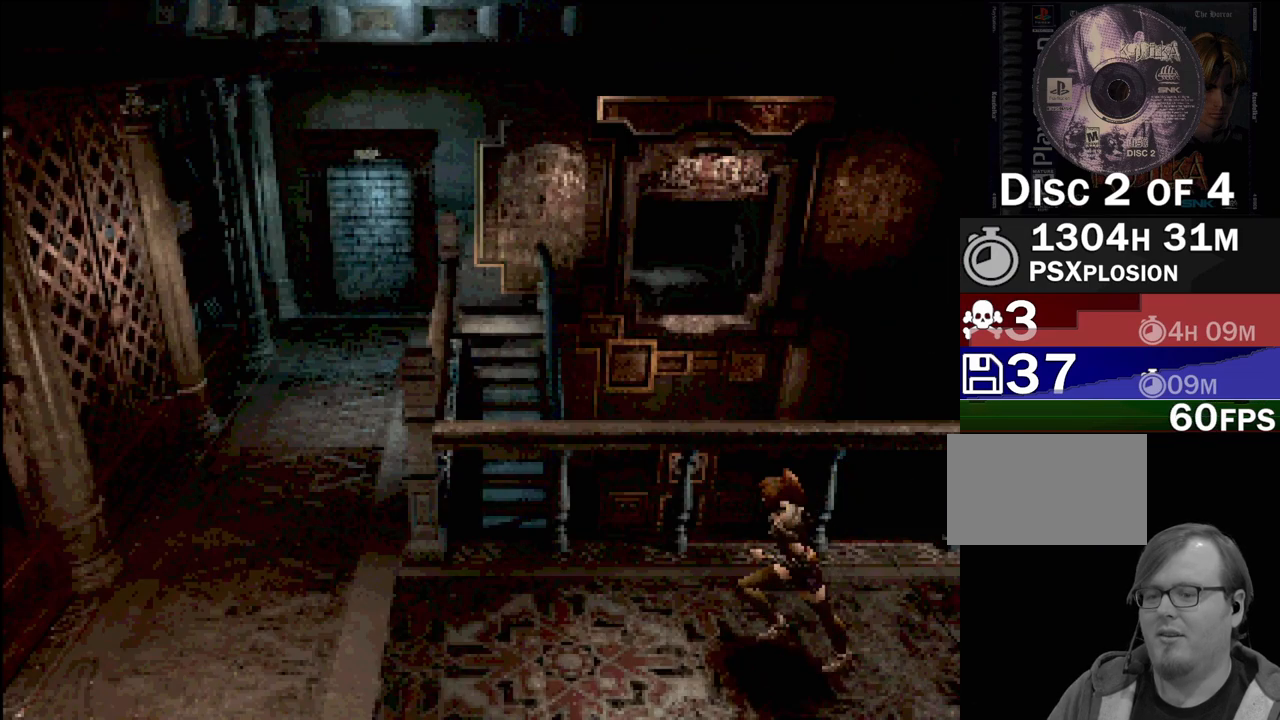
{"buttons": ["CIRCLE", "DPAD_LEFT"], "events": []}
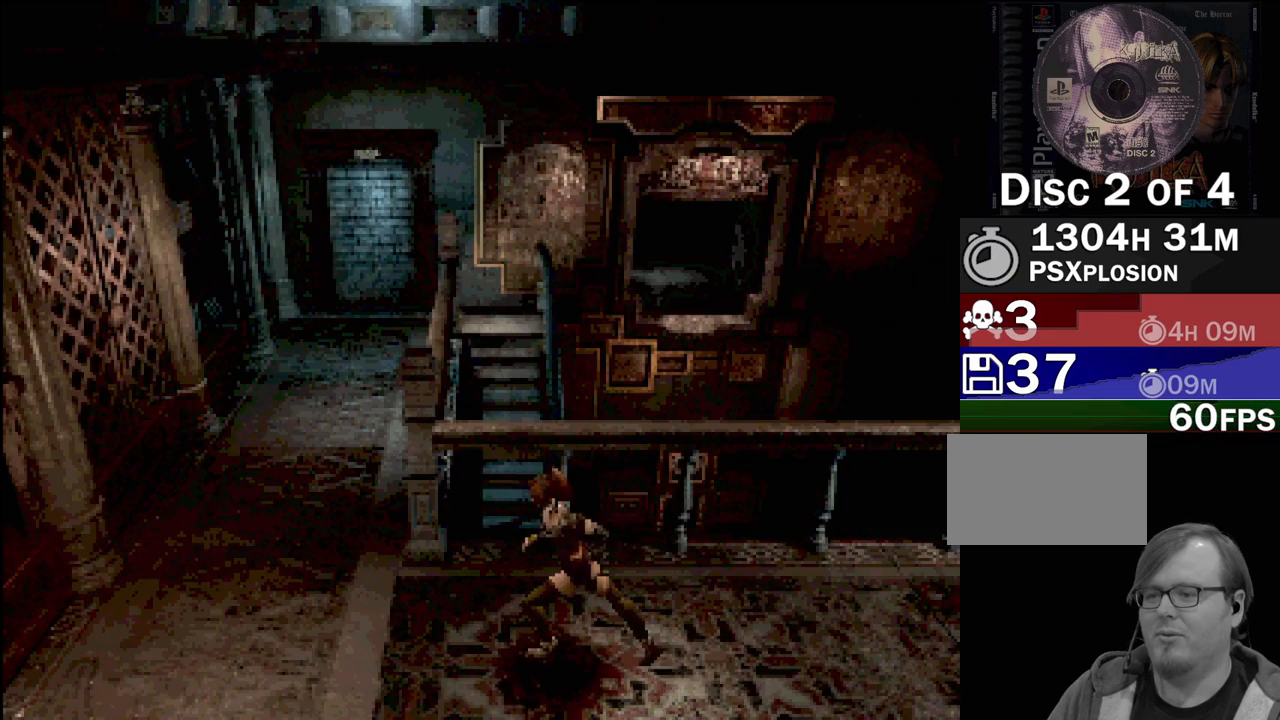
{"buttons": ["CIRCLE", "DPAD_UP"], "events": [[133, "DPAD_UP", "down"], [450, "DPAD_LEFT", "up"]]}
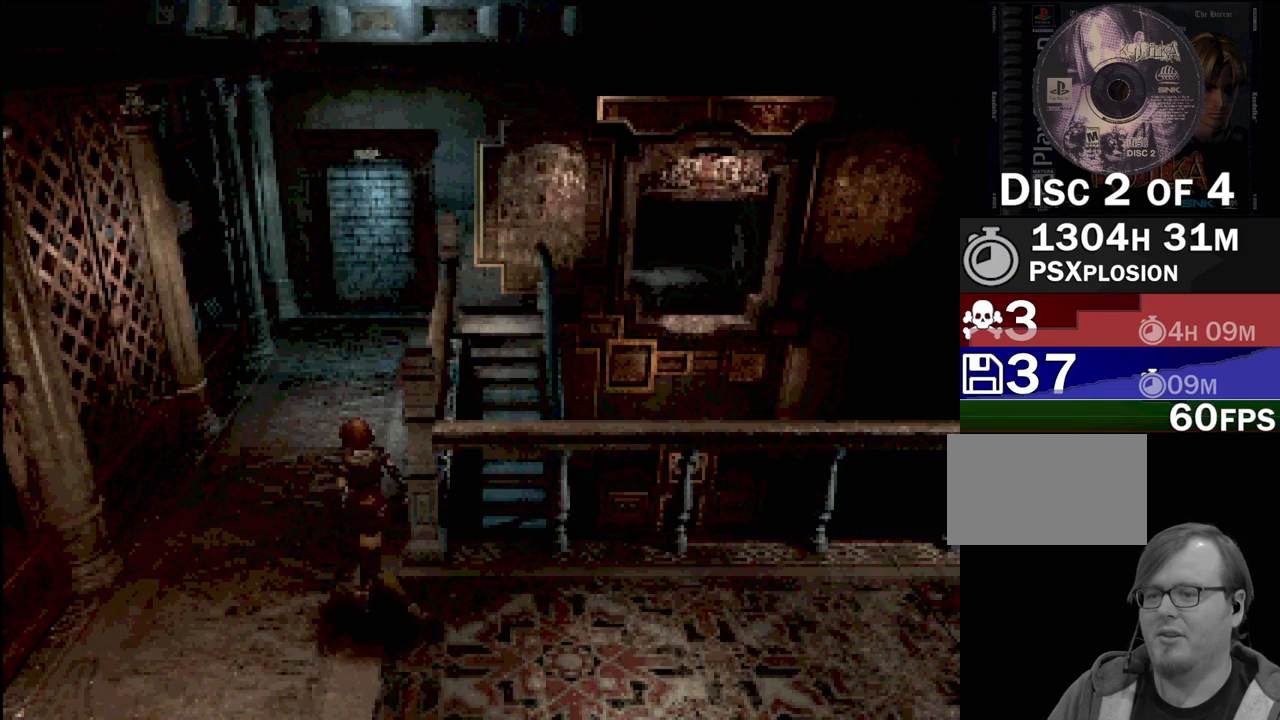
{"buttons": ["CIRCLE", "DPAD_UP"], "events": [[267, "DPAD_UP", "up"], [350, "DPAD_UP", "down"]]}
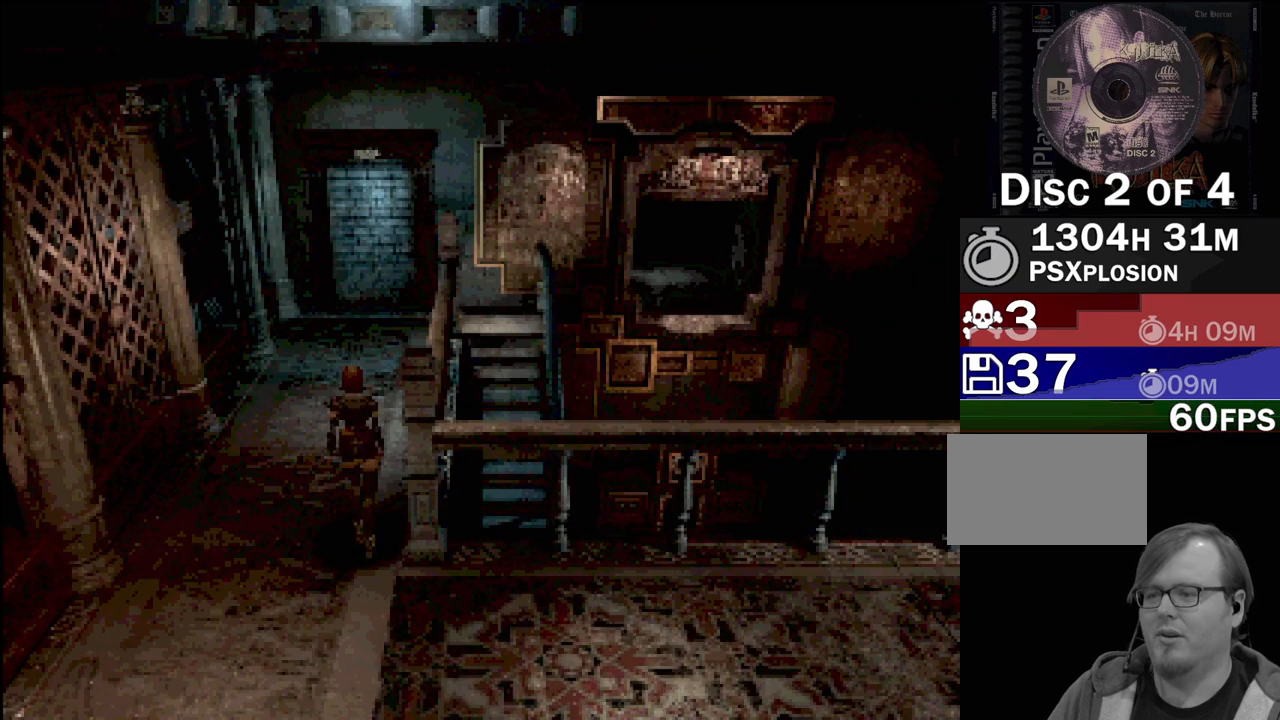
{"buttons": ["CIRCLE", "DPAD_UP"], "events": []}
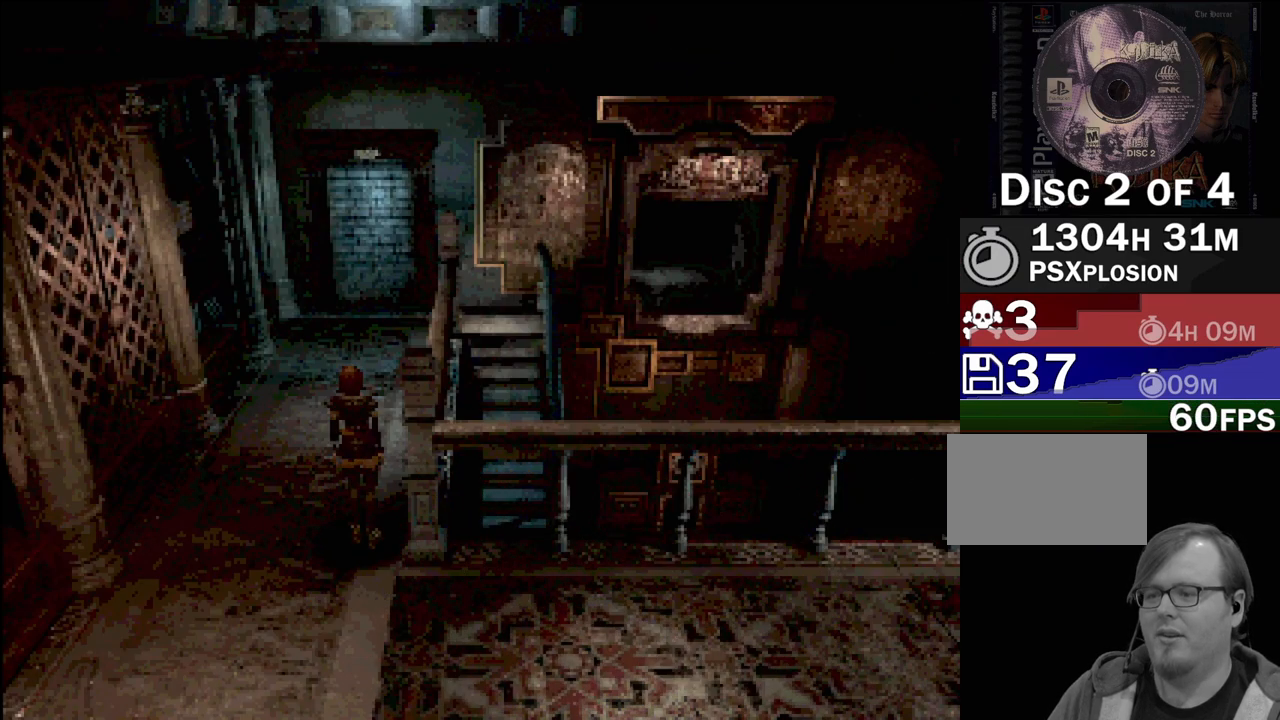
{"buttons": [], "events": [[217, "DPAD_UP", "up"], [317, "CIRCLE", "up"]]}
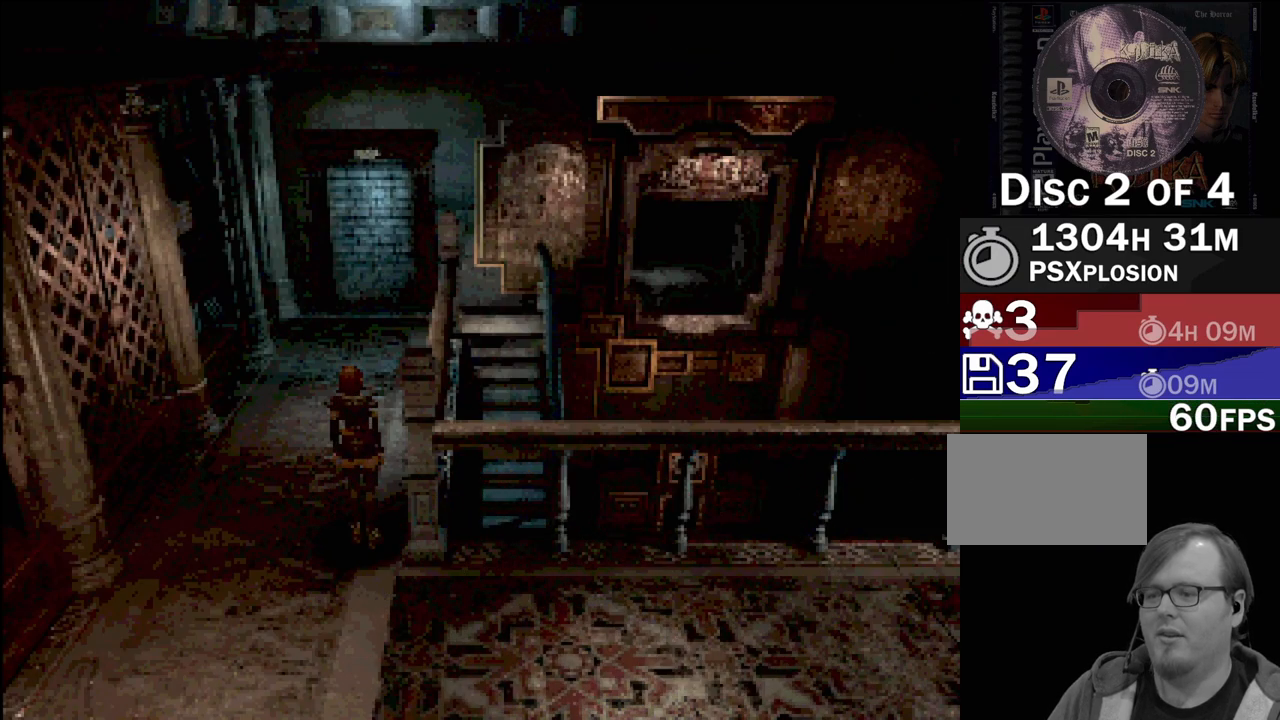
{"buttons": ["CIRCLE", "DPAD_UP"], "events": [[33, "DPAD_LEFT", "down"], [67, "CIRCLE", "down"], [283, "DPAD_UP", "down"], [300, "DPAD_LEFT", "up"]]}
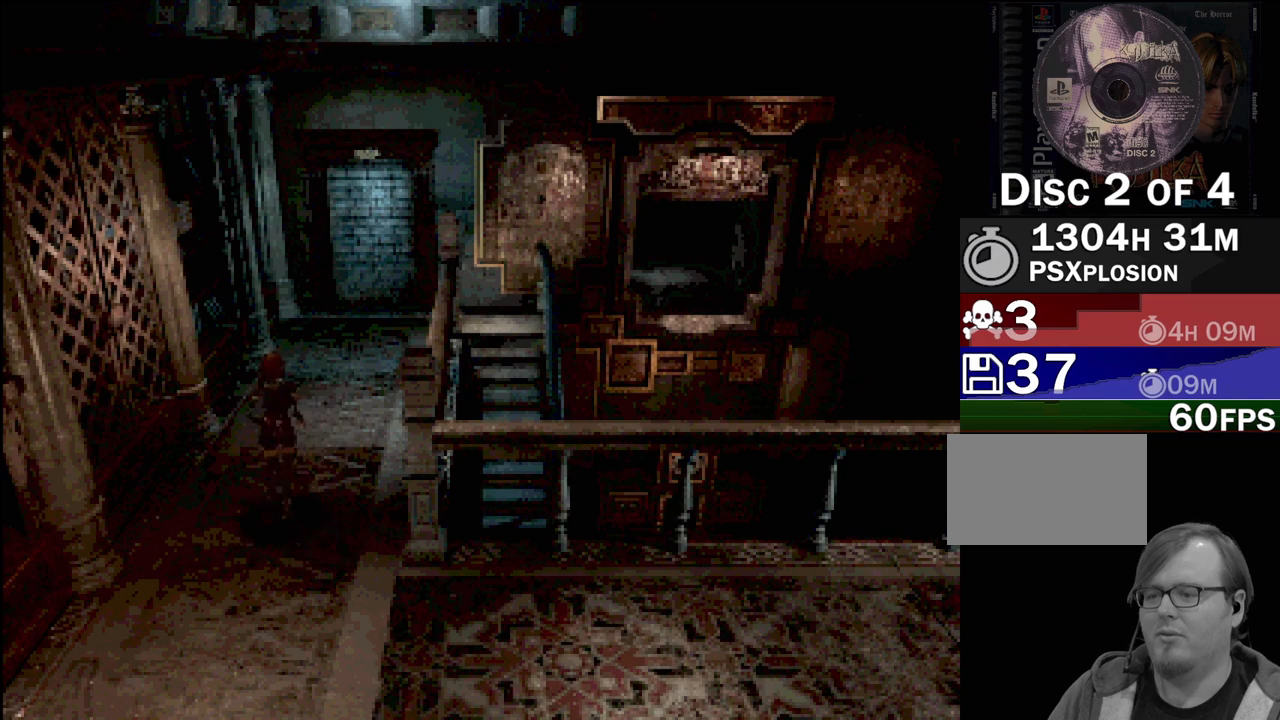
{"buttons": ["CIRCLE", "DPAD_UP"], "events": []}
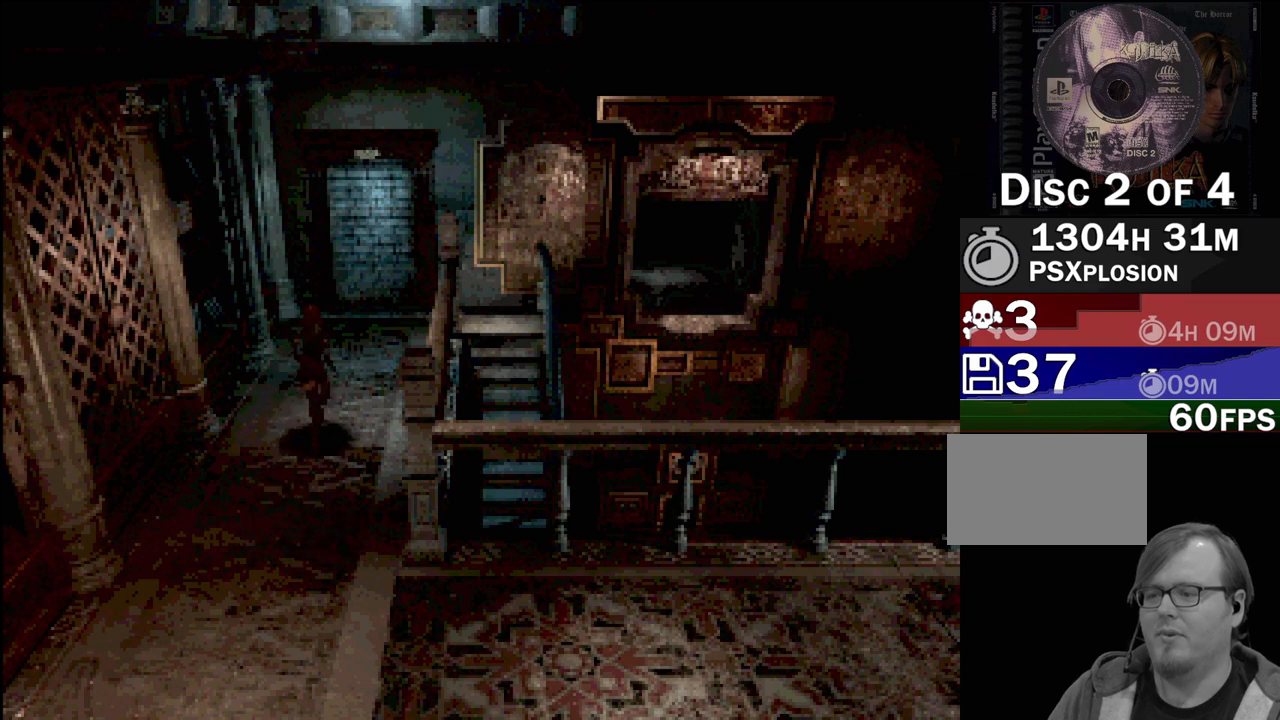
{"buttons": ["CIRCLE", "DPAD_UP"], "events": []}
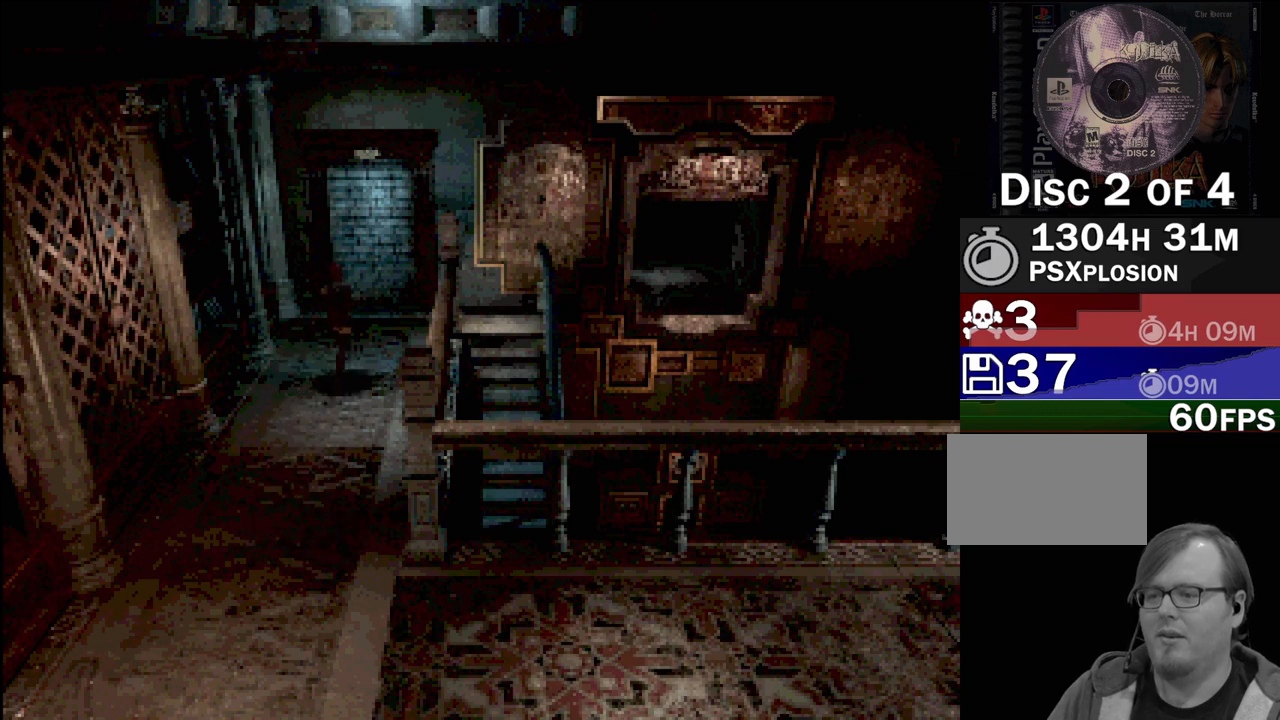
{"buttons": ["CIRCLE", "DPAD_UP", "DPAD_RIGHT"], "events": [[100, "DPAD_RIGHT", "down"]]}
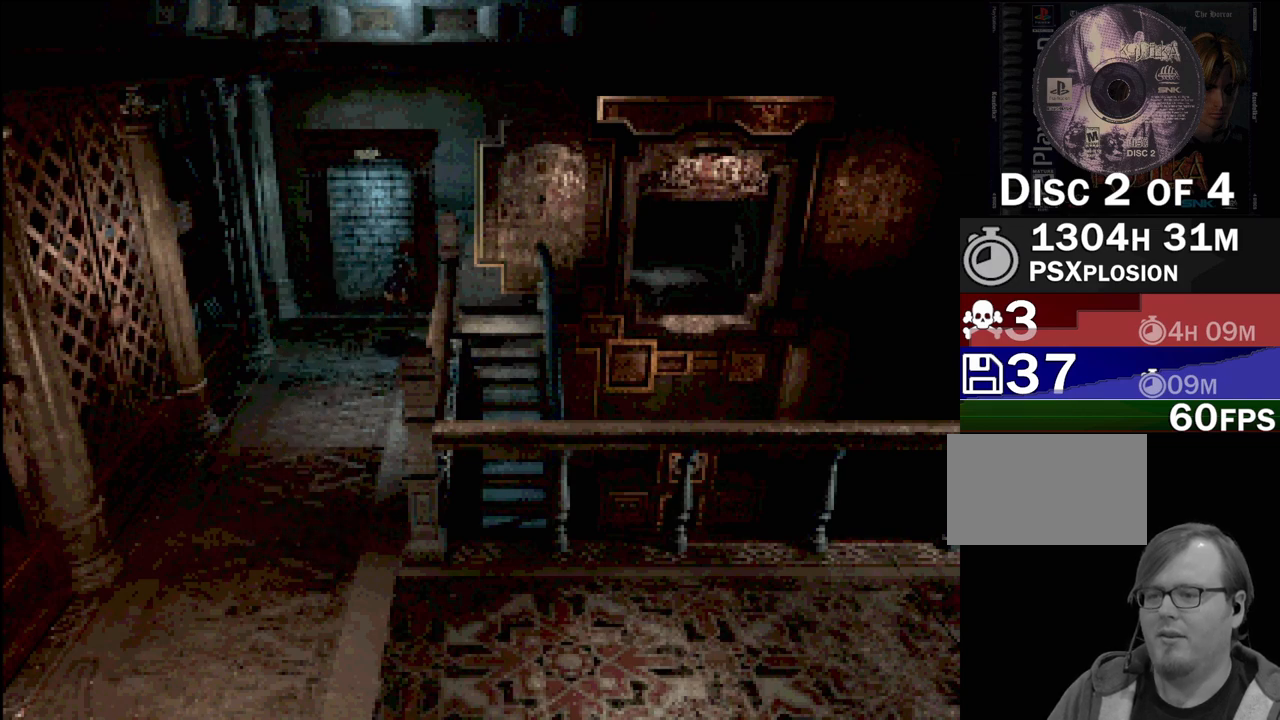
{"buttons": ["CIRCLE", "DPAD_DOWN"], "events": [[317, "DPAD_UP", "up"], [383, "DPAD_DOWN", "down"], [433, "DPAD_RIGHT", "up"]]}
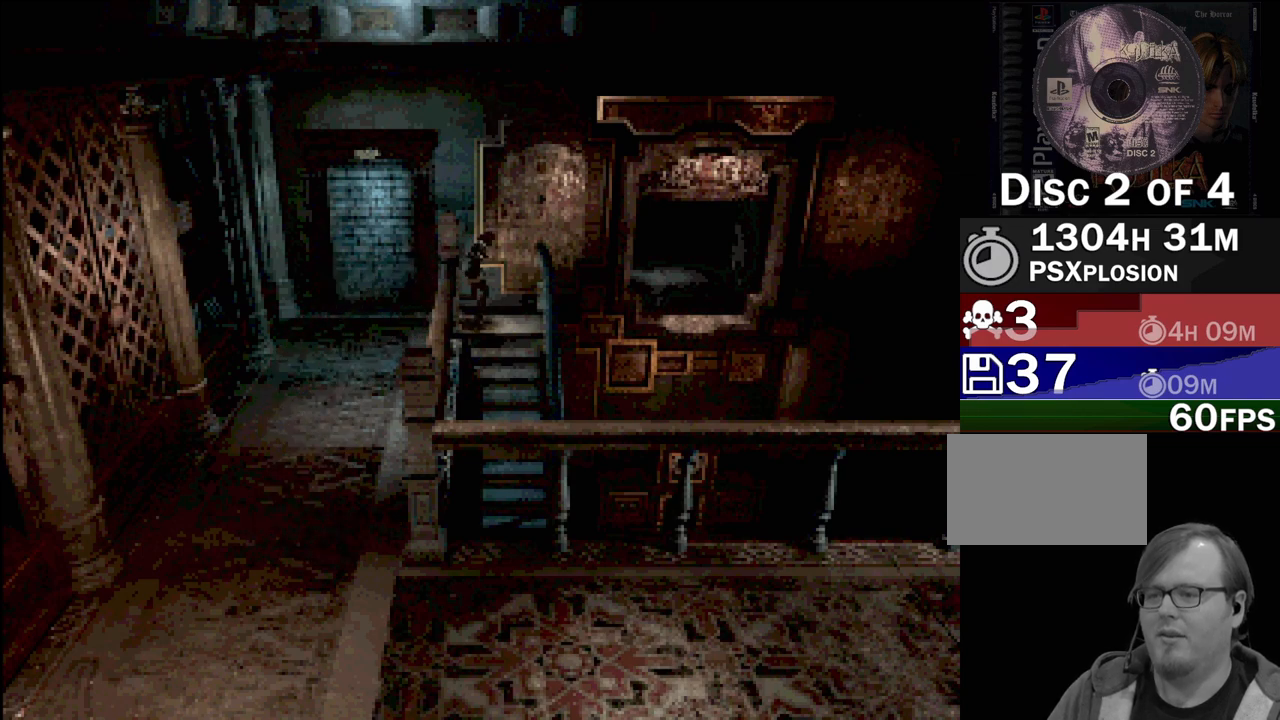
{"buttons": ["CIRCLE"], "events": [[283, "CROSS", "down"], [383, "CIRCLE", "up"], [433, "CIRCLE", "down"], [433, "DPAD_DOWN", "up"], [500, "CROSS", "up"]]}
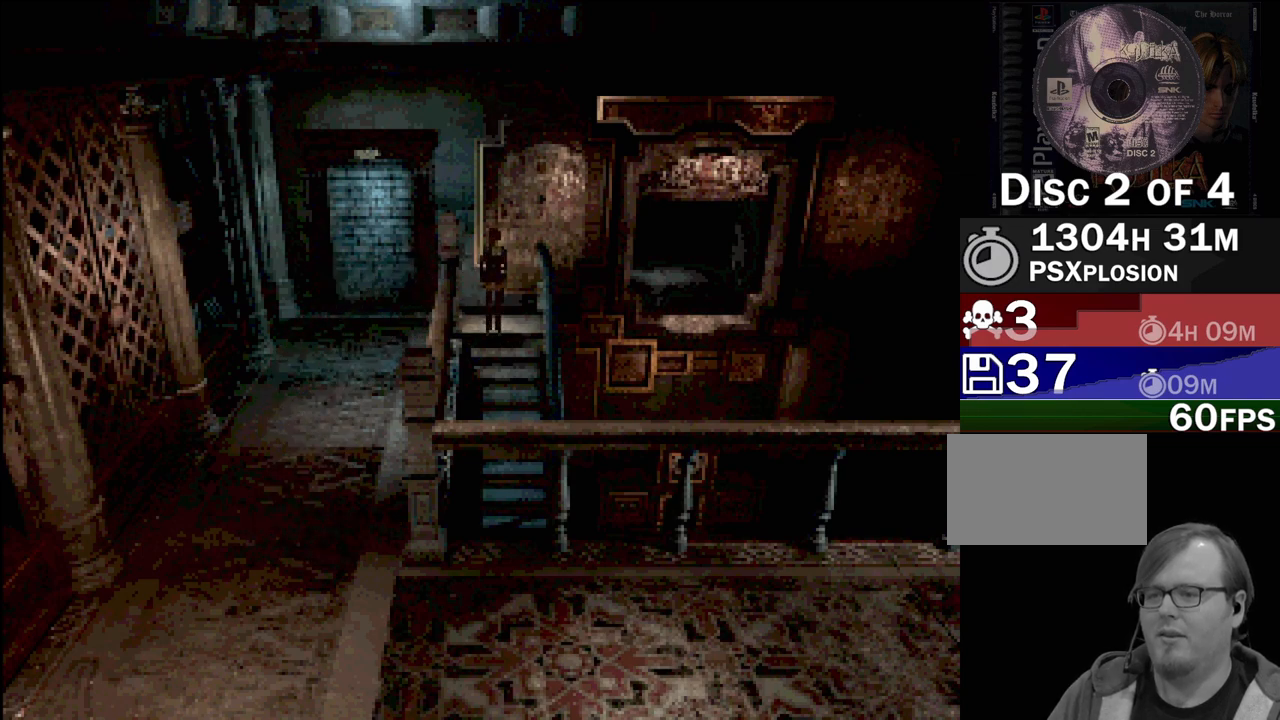
{"buttons": [], "events": [[333, "CIRCLE", "up"]]}
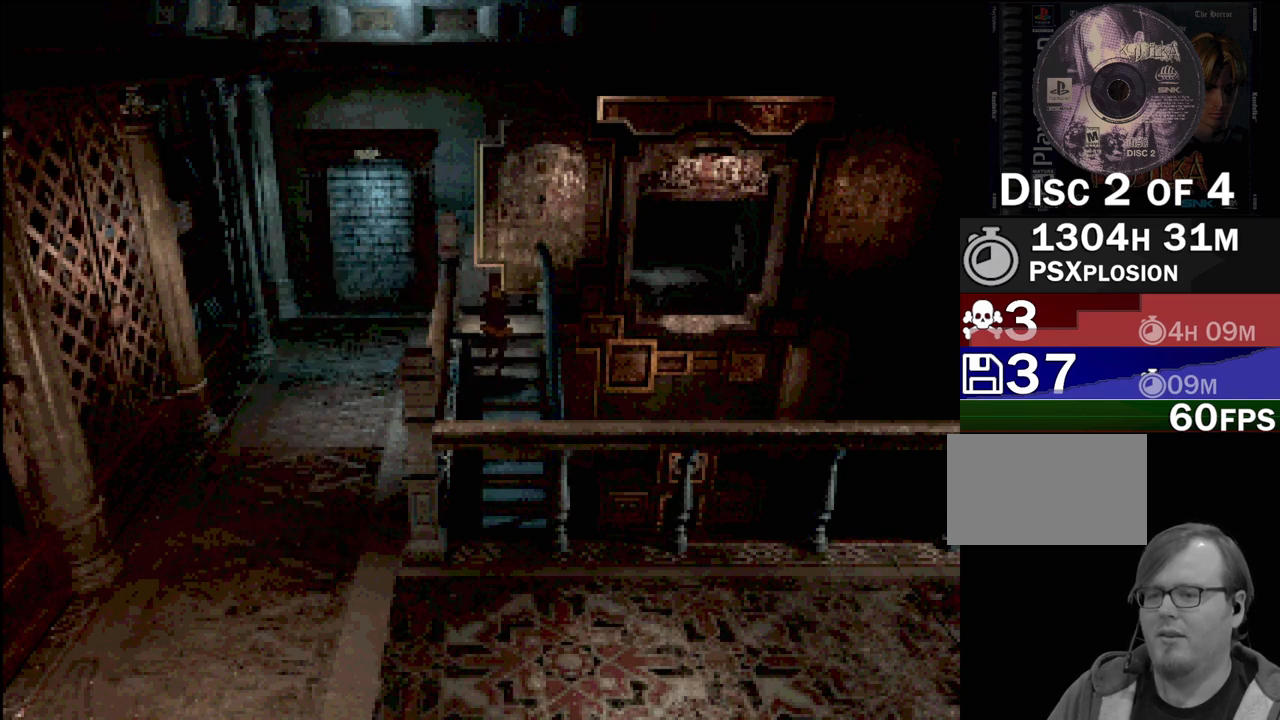
{"buttons": [], "events": []}
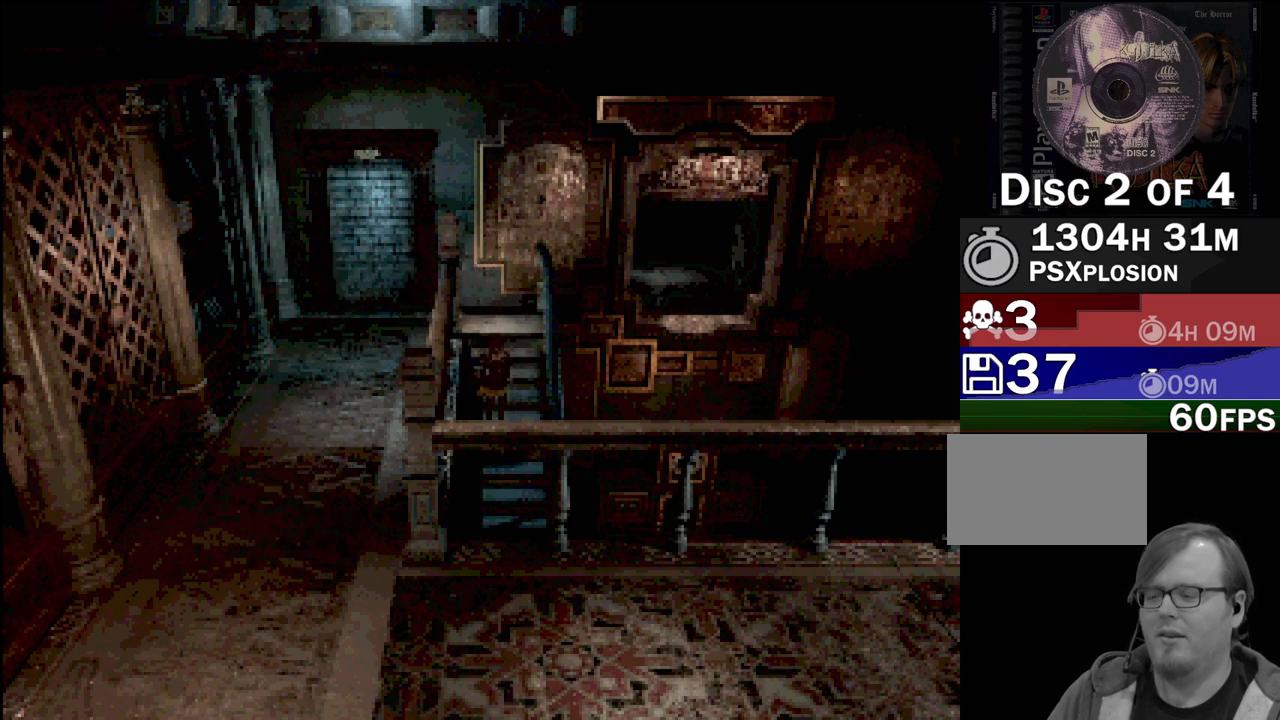
{"buttons": [], "events": []}
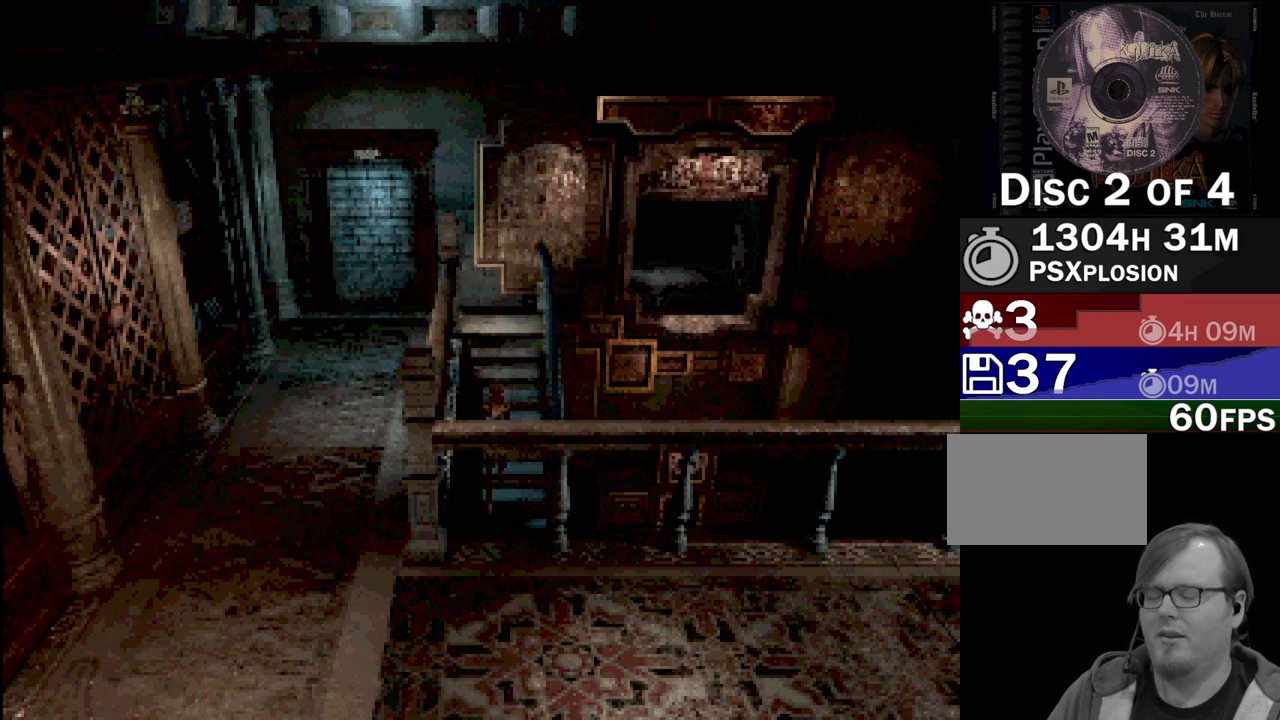
{"buttons": [], "events": []}
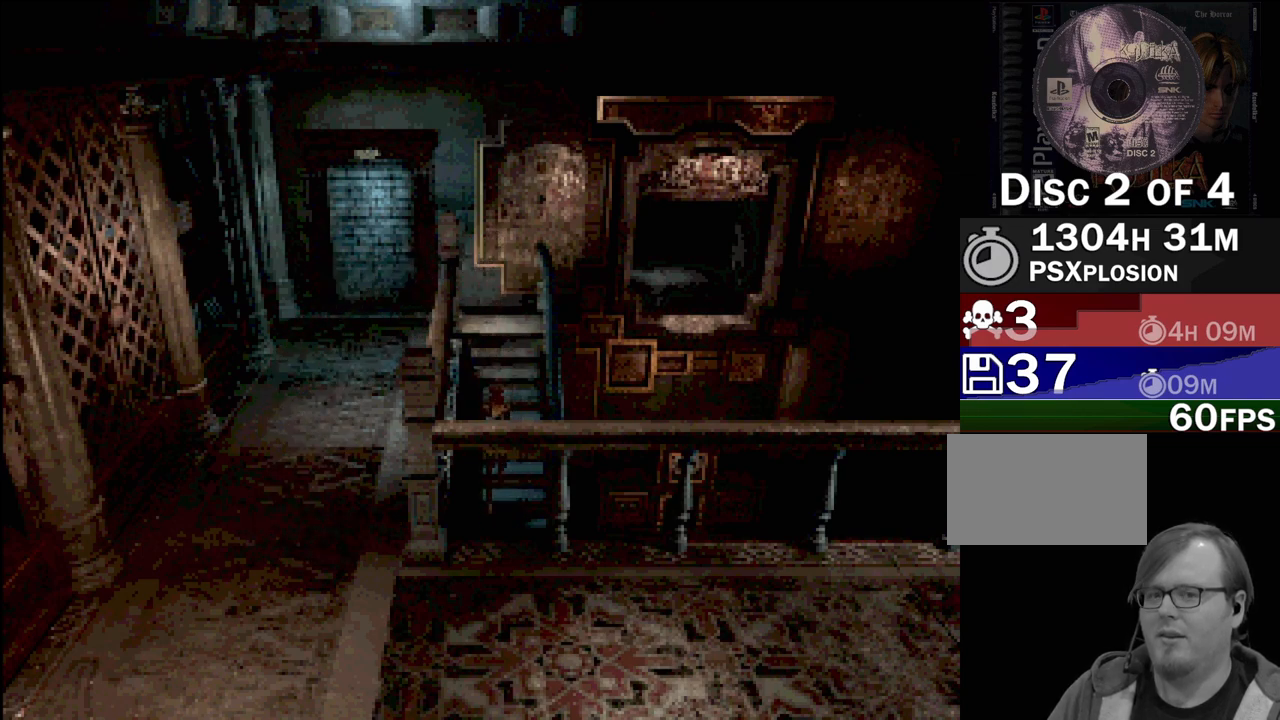
{"buttons": [], "events": []}
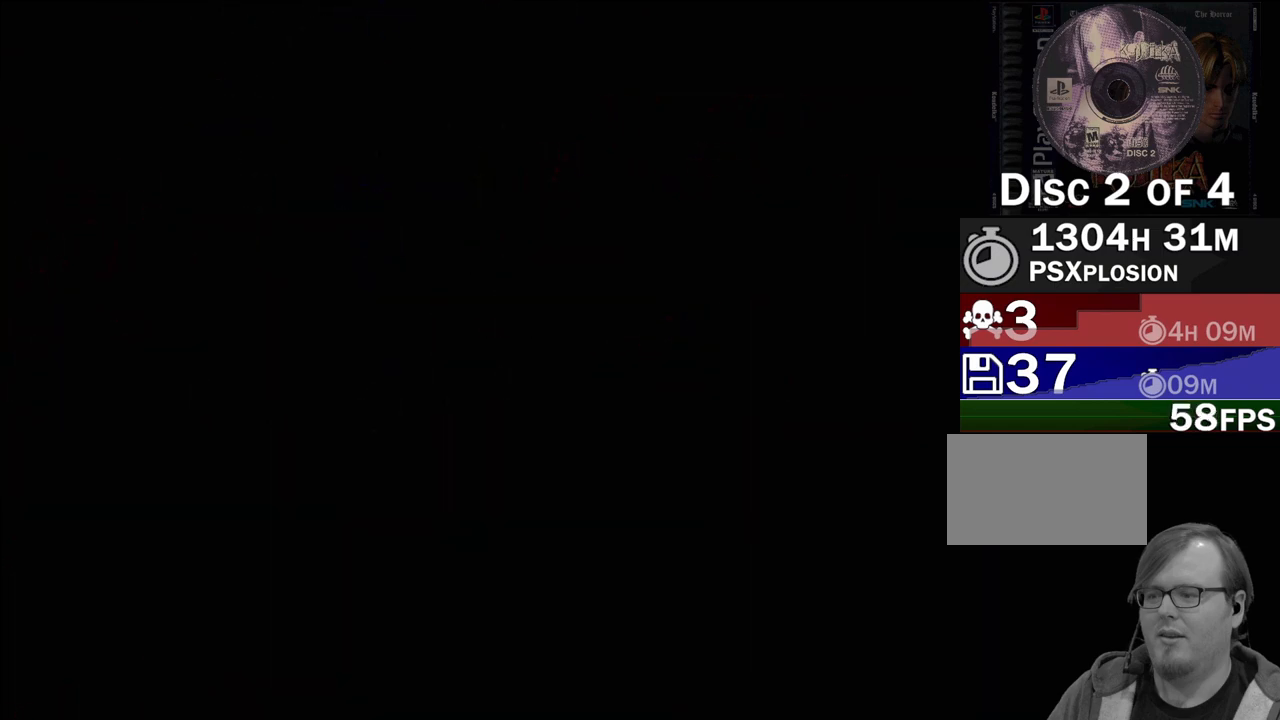
{"buttons": [], "events": []}
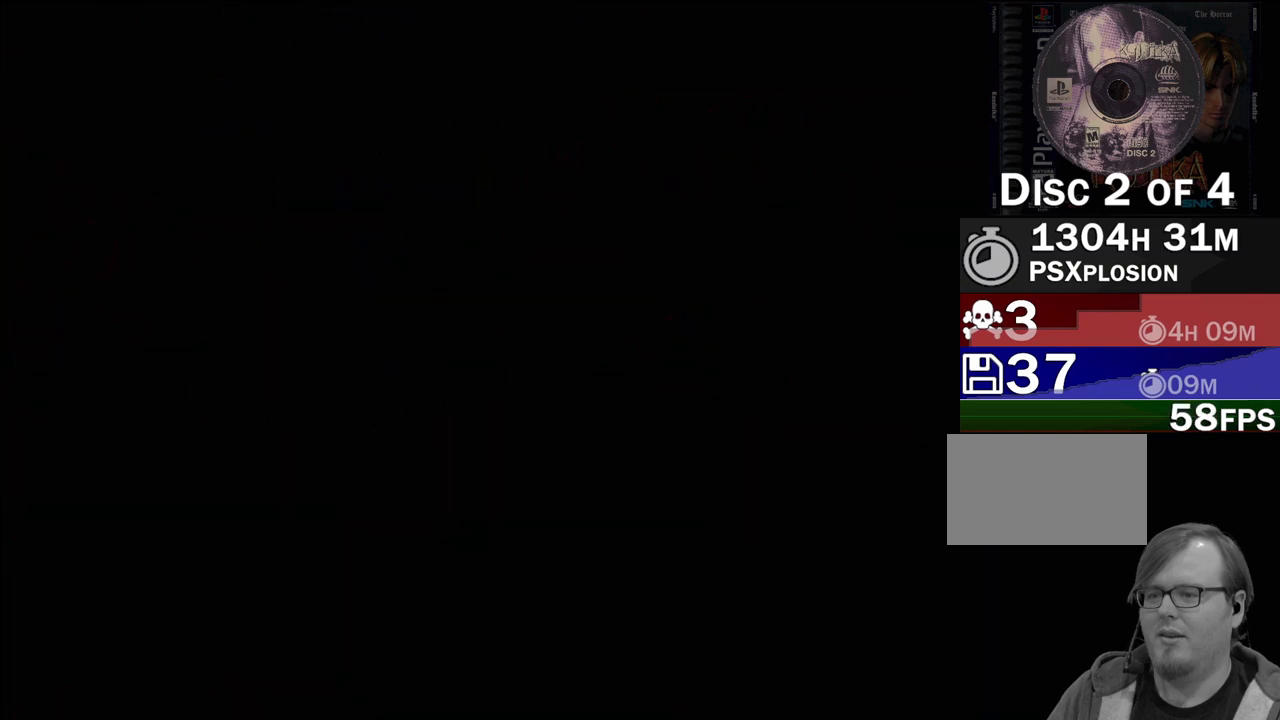
{"buttons": [], "events": []}
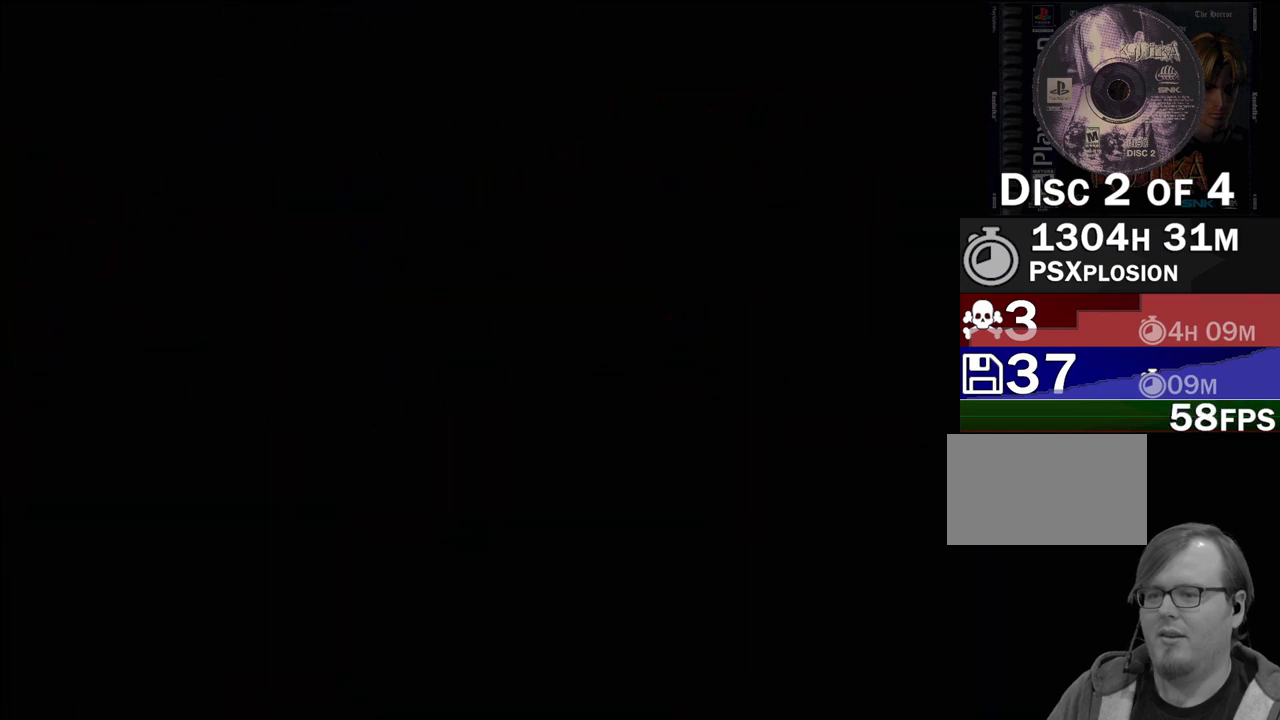
{"buttons": [], "events": []}
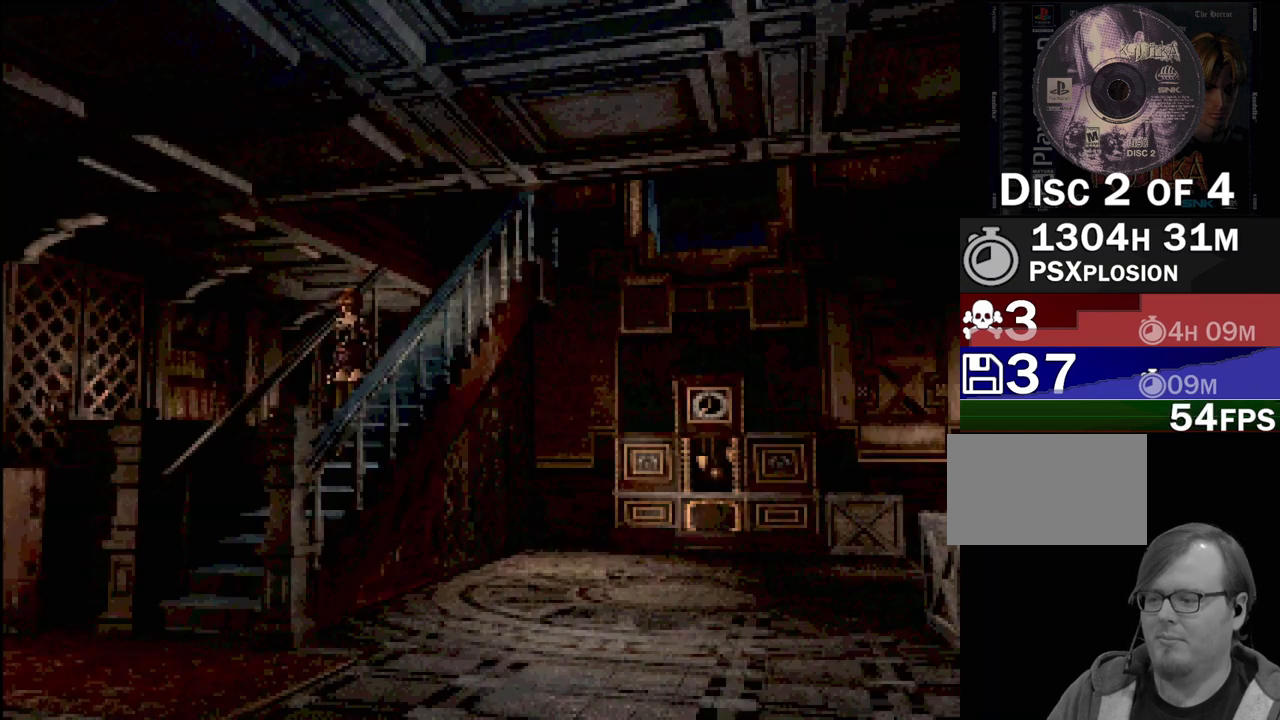
{"buttons": [], "events": []}